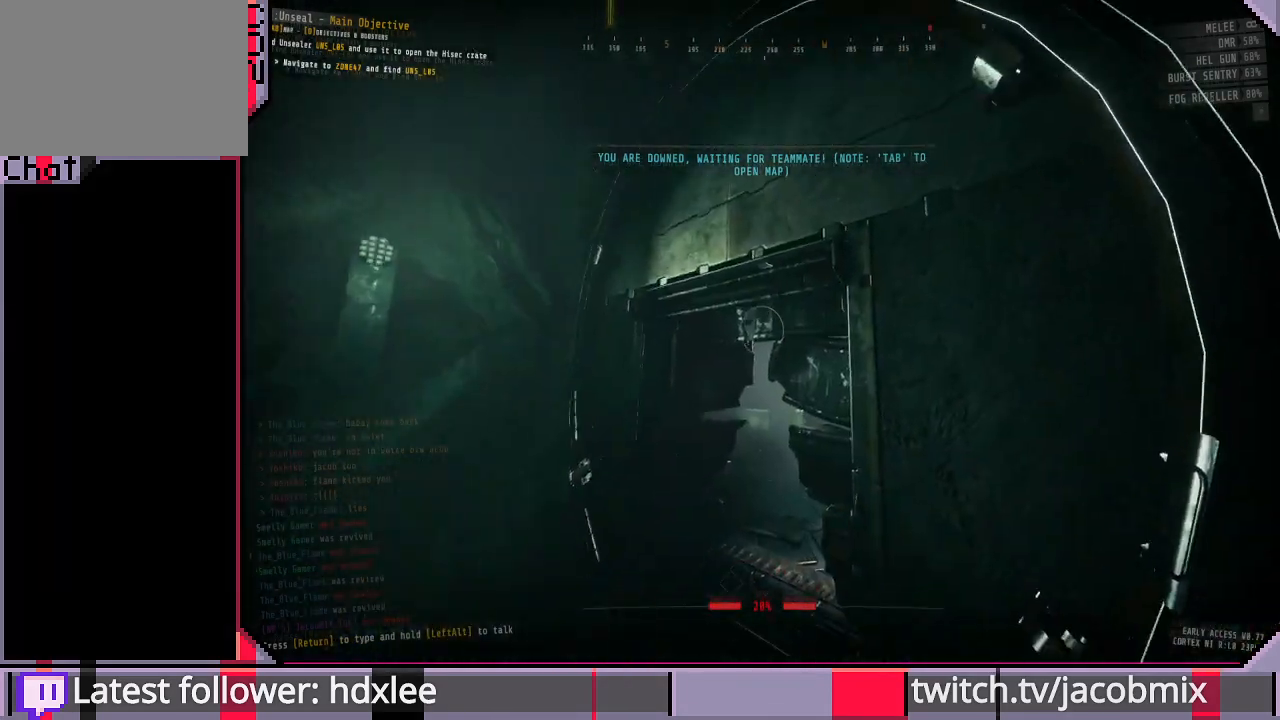
Gameplay with keyboard and mouse; each line is a JSON object with the keys and mouse buttons held at the frame after it. "events" lists presses ("down") and releases ("up") of "a", "c", "ctrl", "d", "e", "f", "q", "r", "s", "shift", "space", "t", "tab", "w", "x", "z", "mouse_left", "mouse_wheel", "mouse_right", "mouse_mb4" and "mouse_mb5" between this image and that frame as [ms after this image, input, new state], when the widget could be followed in between. "mouse_left", "mouse_wheel", "mouse_right", "mouse_mb4", "mouse_mb5" = the "left", "wheel", "right", "mb4", "mb5" buttons of the "mouse" list. No other keys are recorded. "wheel" means that the mouse wheel is clicked or scrolled. Mouse movement is not recorded.
{"keys": ["shift", "w"], "mouse": [], "events": [[167, "w", "down"], [467, "shift", "down"]]}
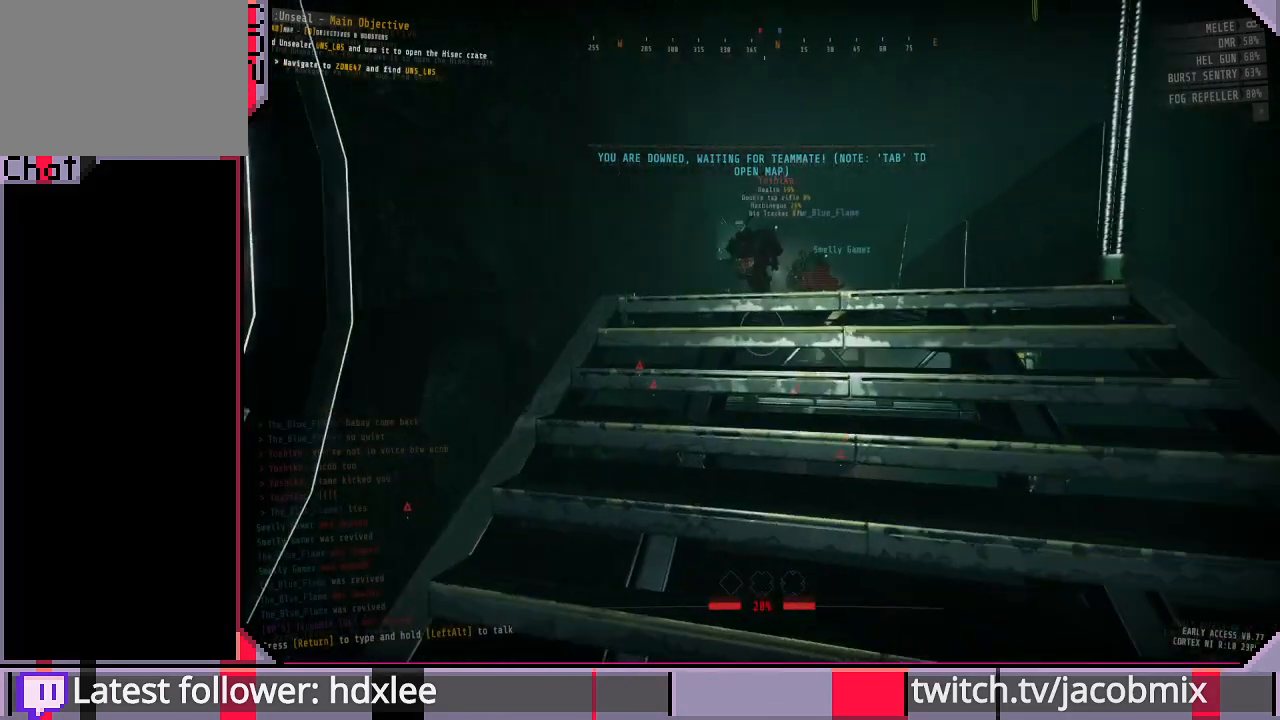
{"keys": ["shift", "w"], "mouse": [], "events": []}
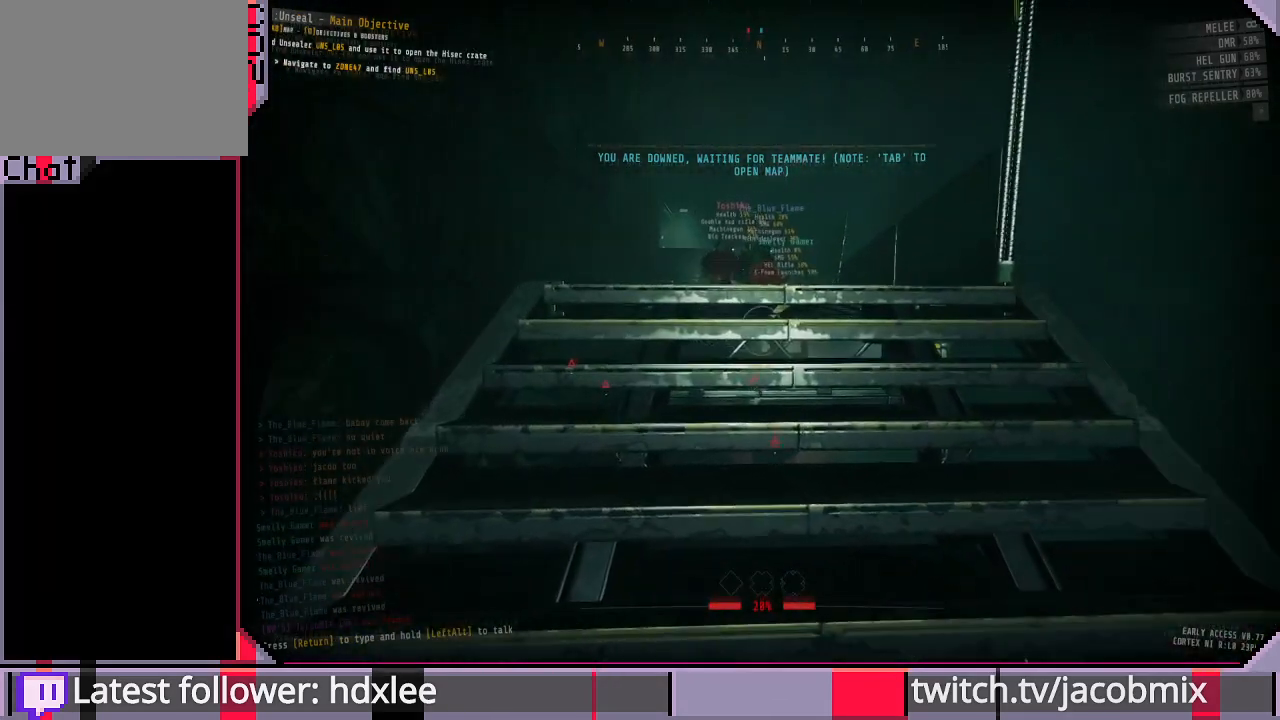
{"keys": ["shift", "w"], "mouse": [], "events": []}
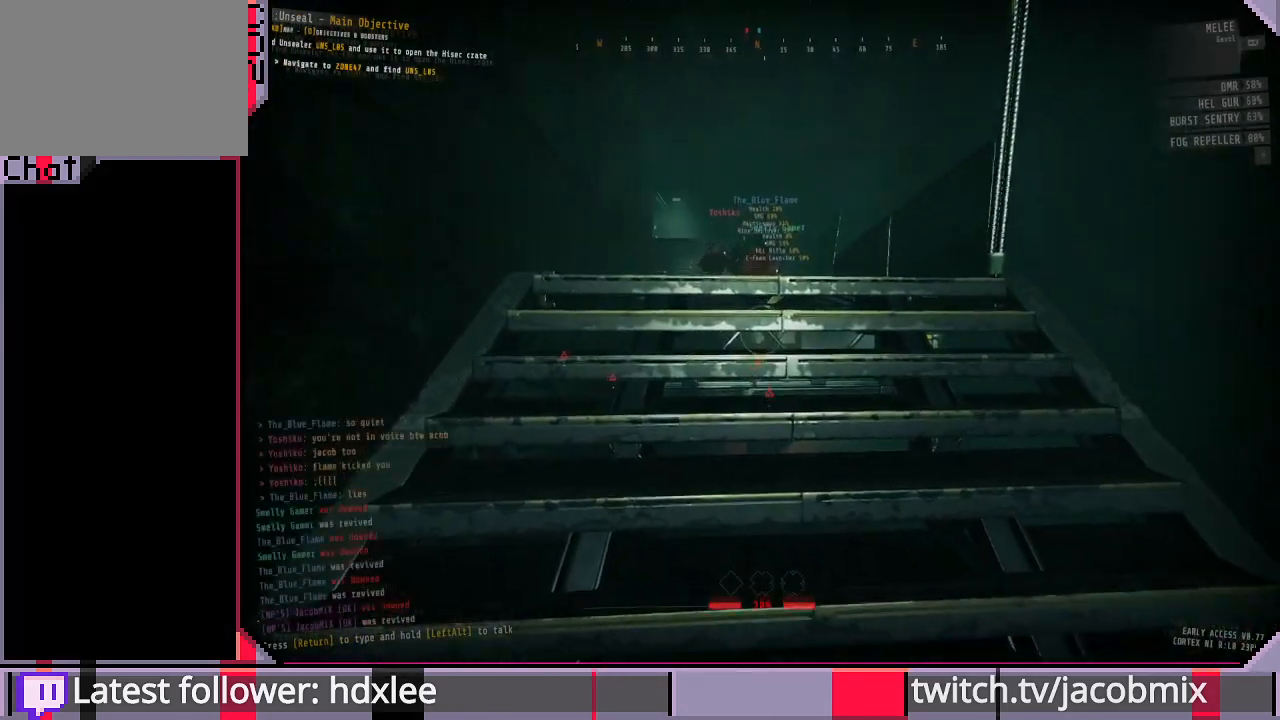
{"keys": ["d", "w"], "mouse": [], "events": [[467, "shift", "up"], [500, "d", "down"]]}
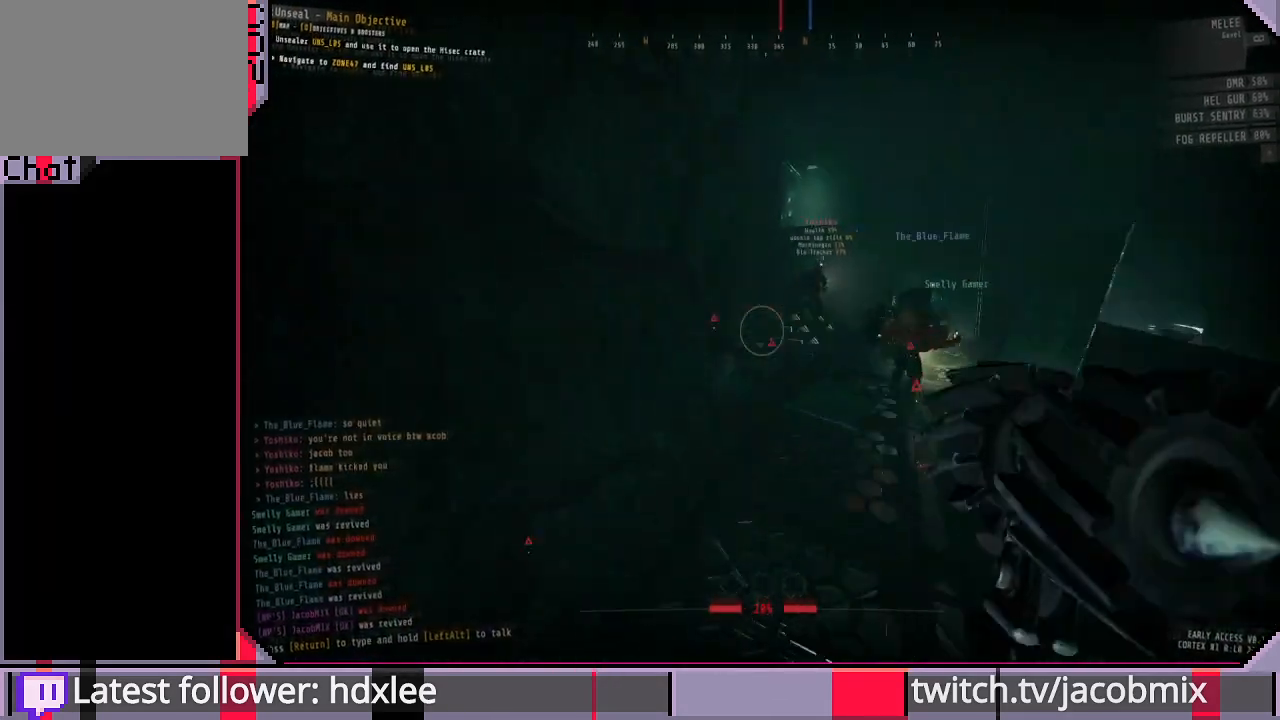
{"keys": ["a", "w"], "mouse": ["left"], "events": [[133, "d", "up"], [167, "a", "down"], [333, "mouse_left", "down"]]}
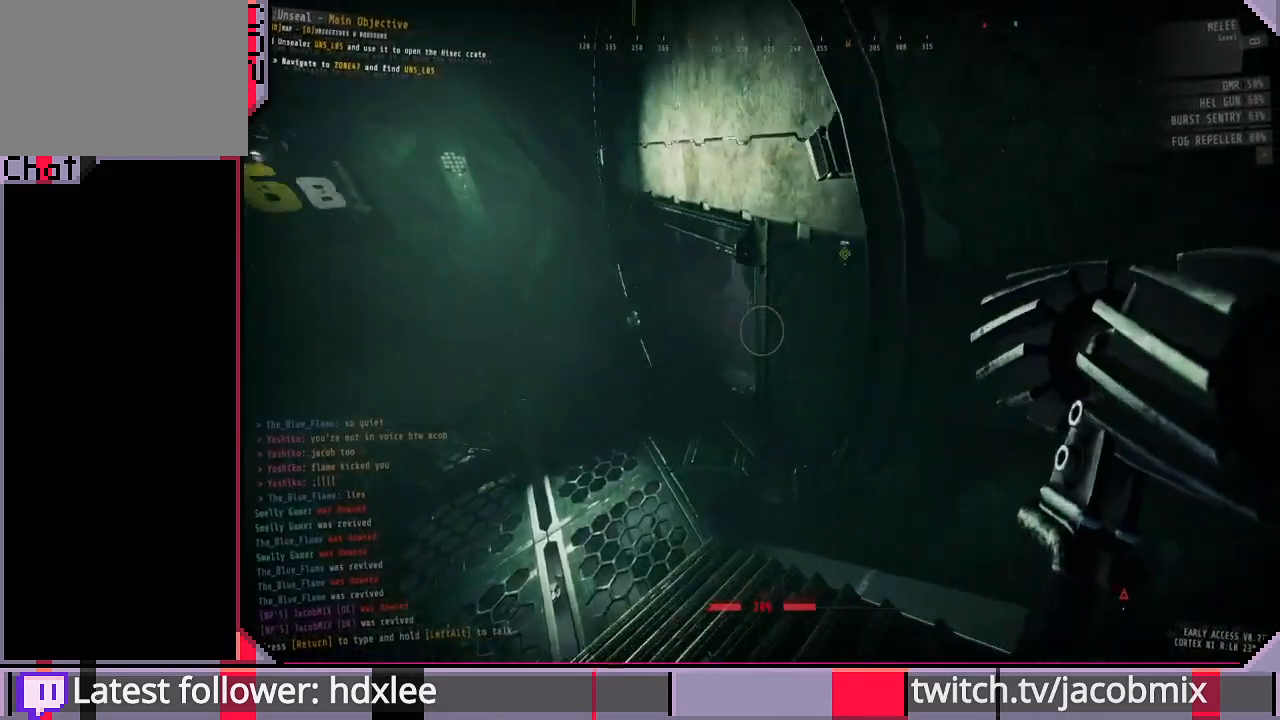
{"keys": ["a"], "mouse": ["left"], "events": [[133, "w", "up"]]}
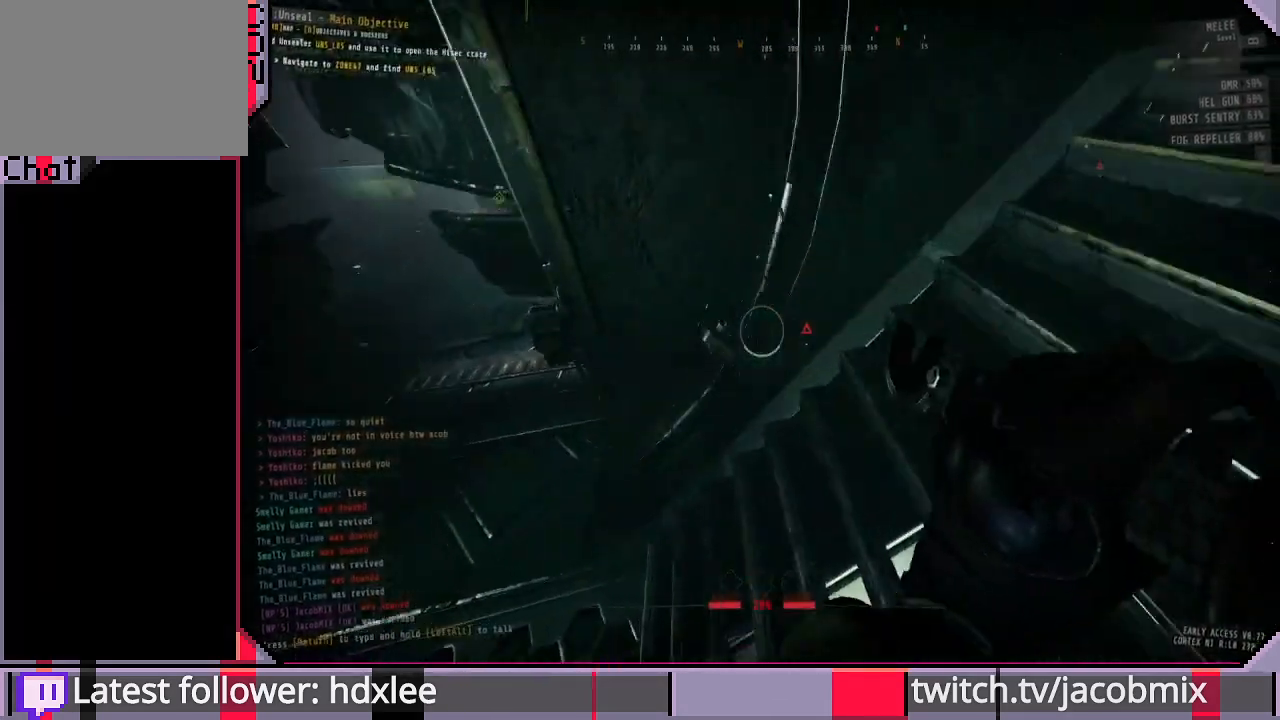
{"keys": ["a"], "mouse": ["left"], "events": []}
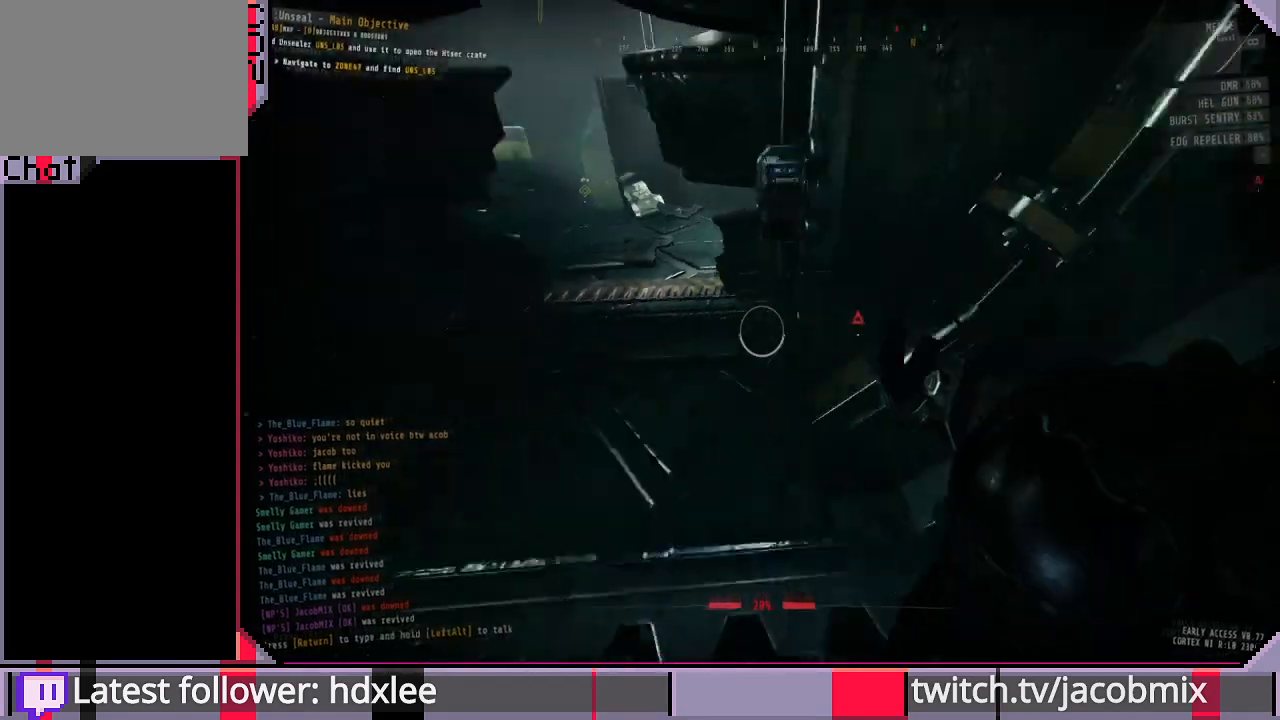
{"keys": ["shift", "w"], "mouse": ["left"], "events": [[33, "w", "down"], [133, "shift", "down"], [467, "a", "up"]]}
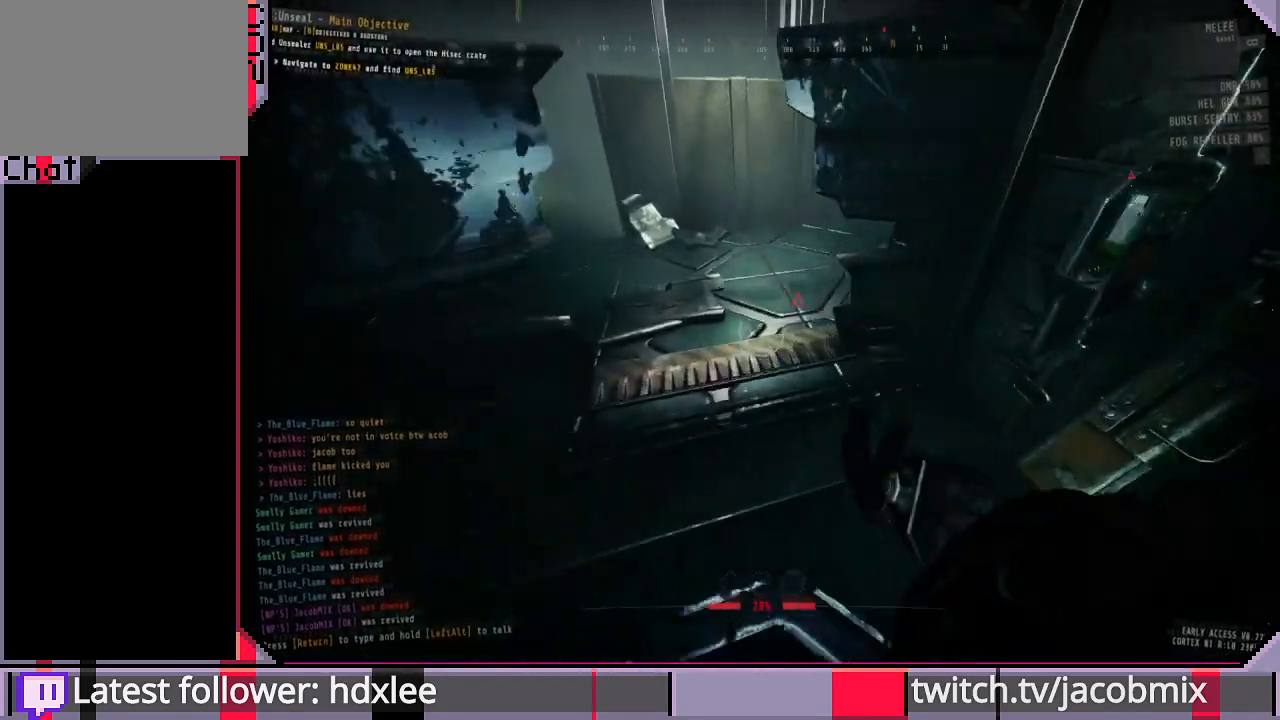
{"keys": ["a", "shift", "w"], "mouse": ["left"], "events": [[433, "a", "down"]]}
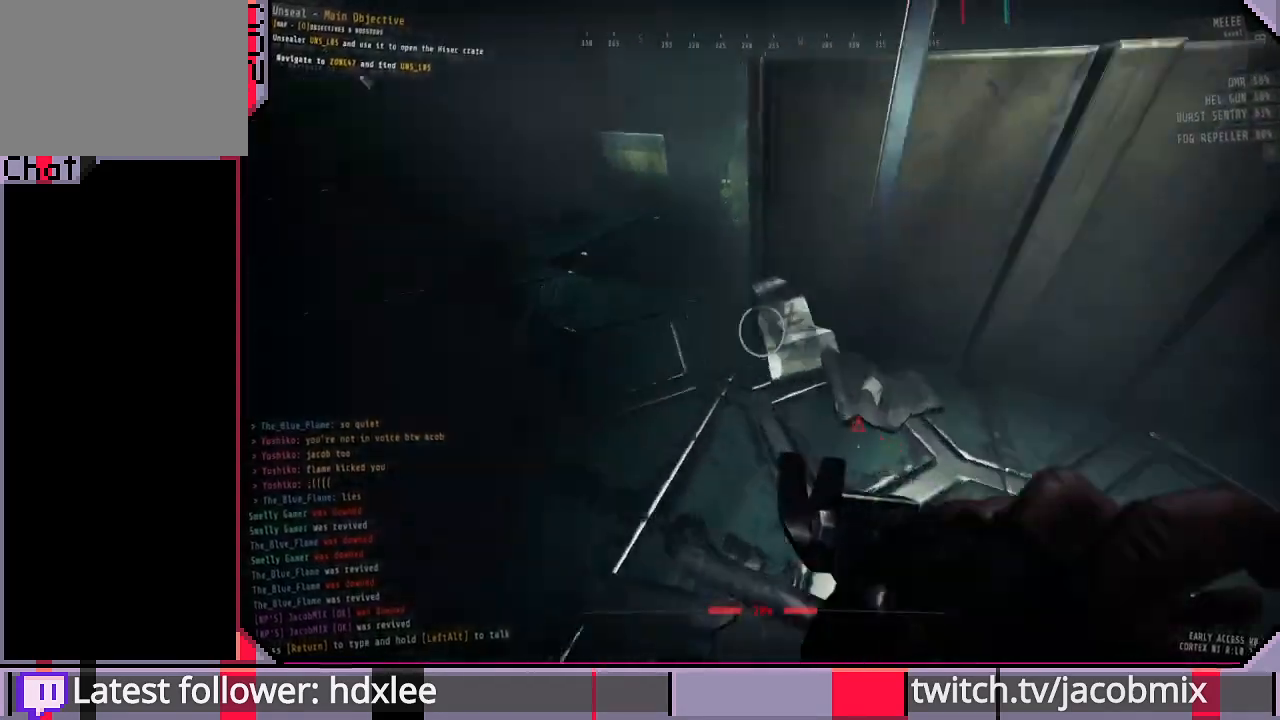
{"keys": ["a", "shift", "w"], "mouse": ["left"], "events": []}
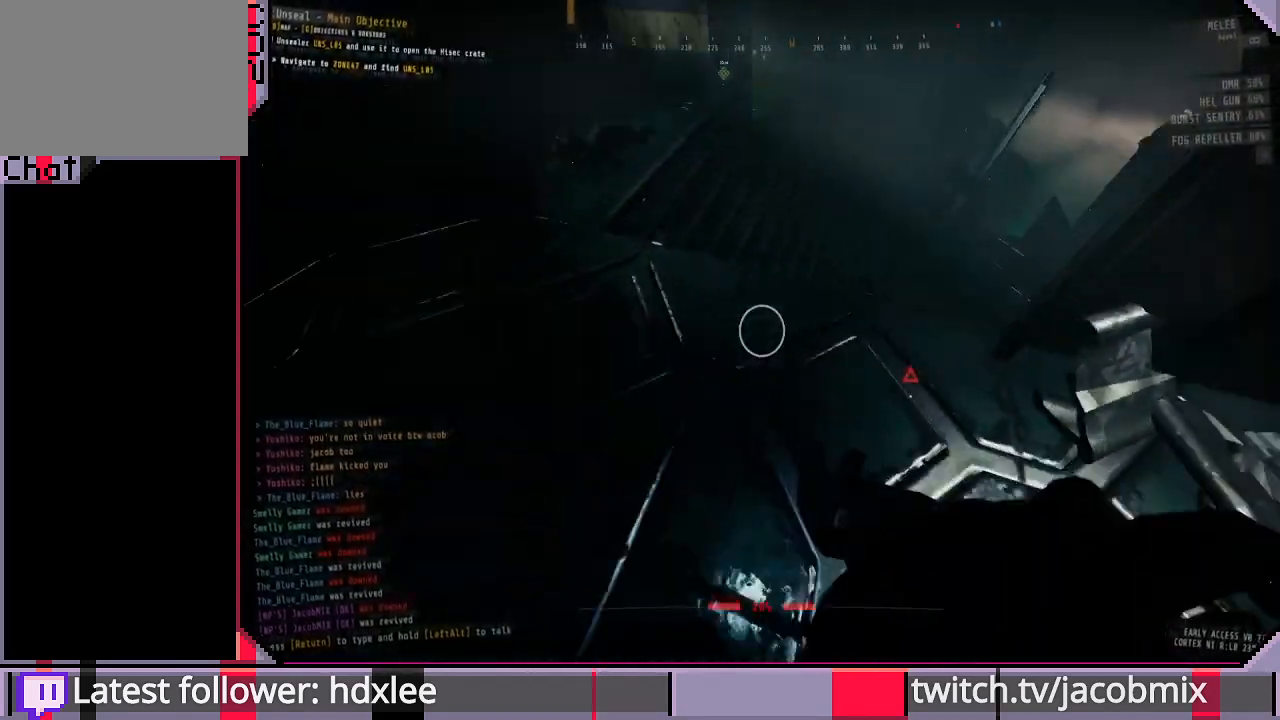
{"keys": ["a", "shift"], "mouse": ["left"], "events": [[367, "w", "up"]]}
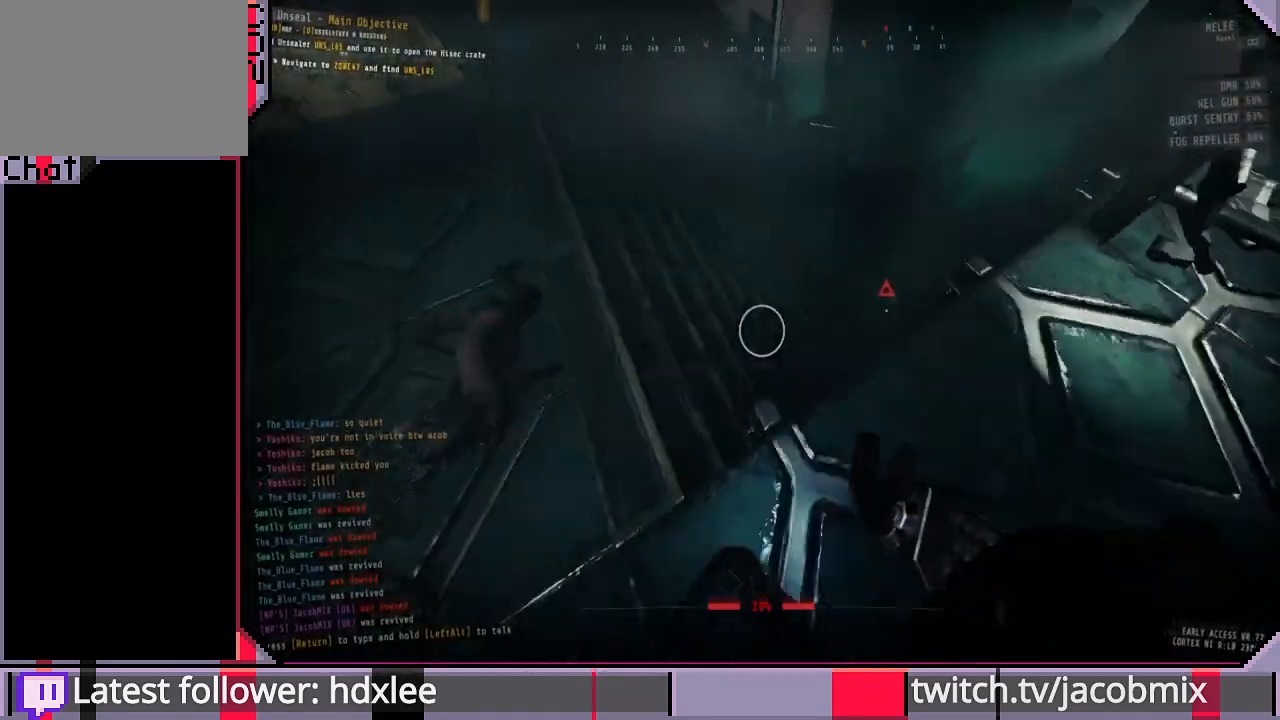
{"keys": ["shift", "w"], "mouse": ["left"], "events": [[133, "w", "down"], [300, "a", "up"]]}
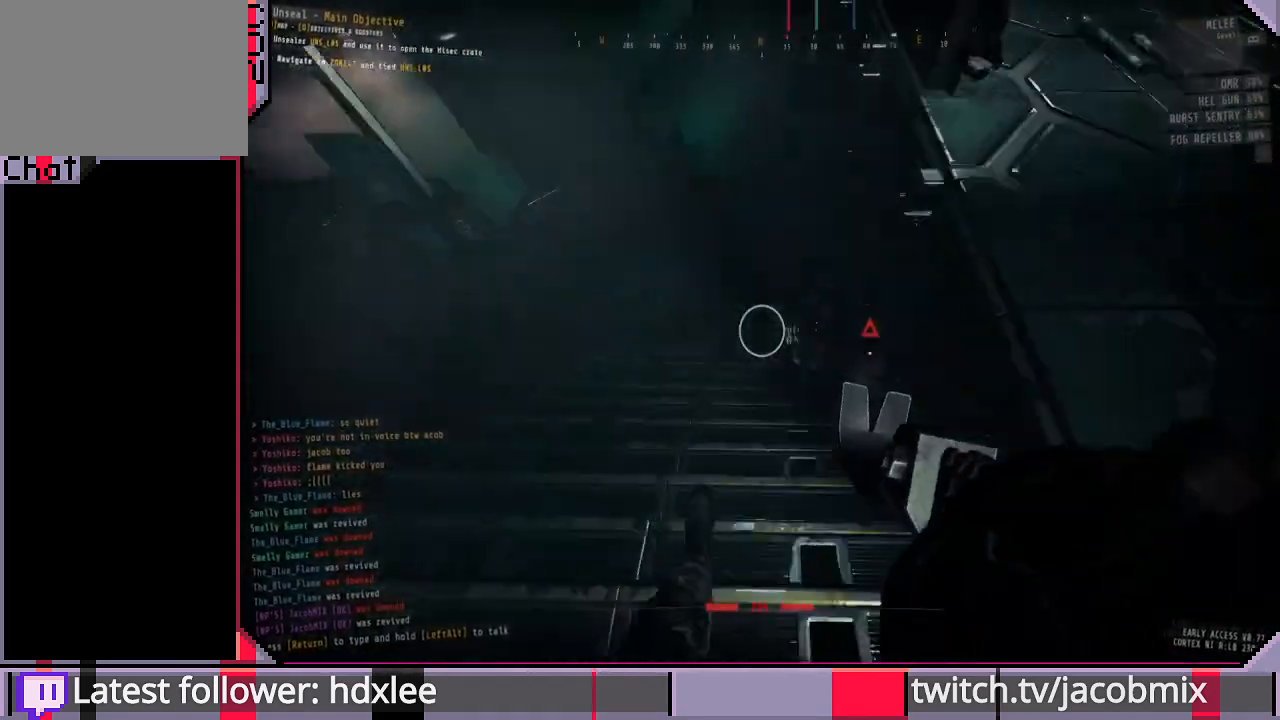
{"keys": ["d", "shift"], "mouse": ["left"], "events": [[33, "mouse_left", "up"], [167, "a", "down"], [167, "mouse_left", "down"], [167, "w", "up"], [300, "a", "up"], [300, "s", "down"], [433, "d", "down"], [433, "s", "up"]]}
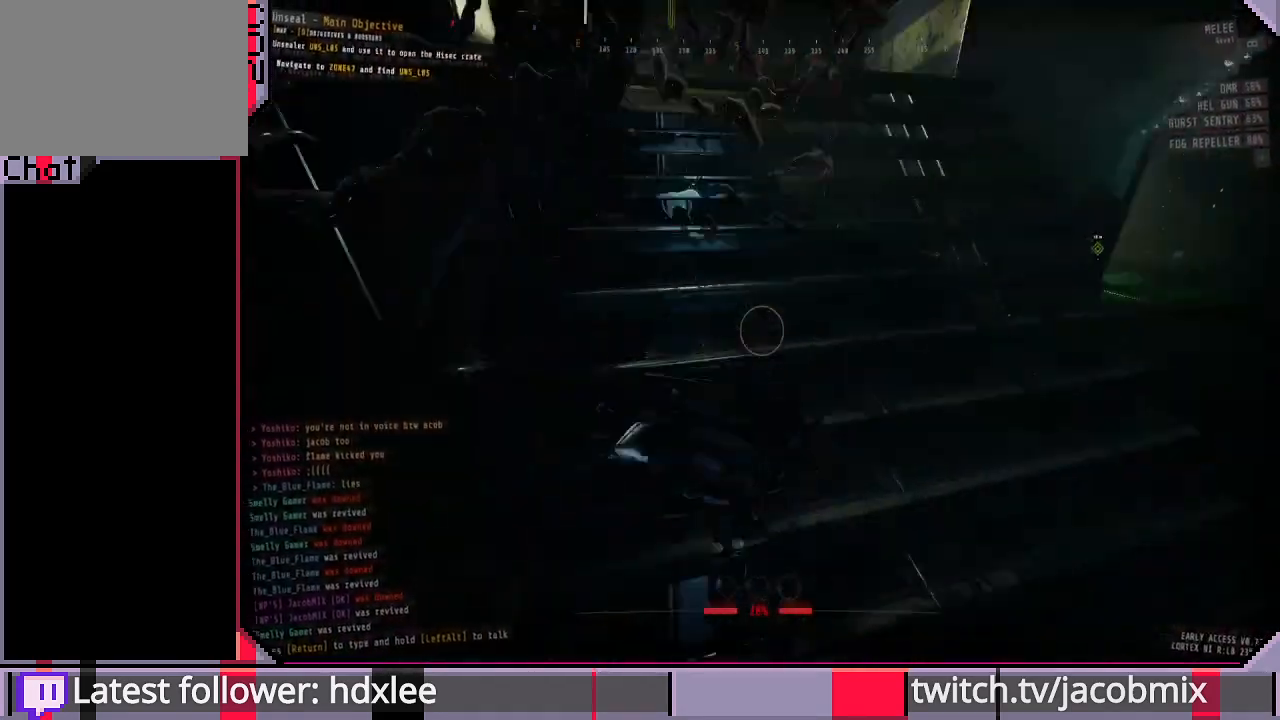
{"keys": ["d", "shift", "w"], "mouse": ["left"], "events": [[167, "w", "down"]]}
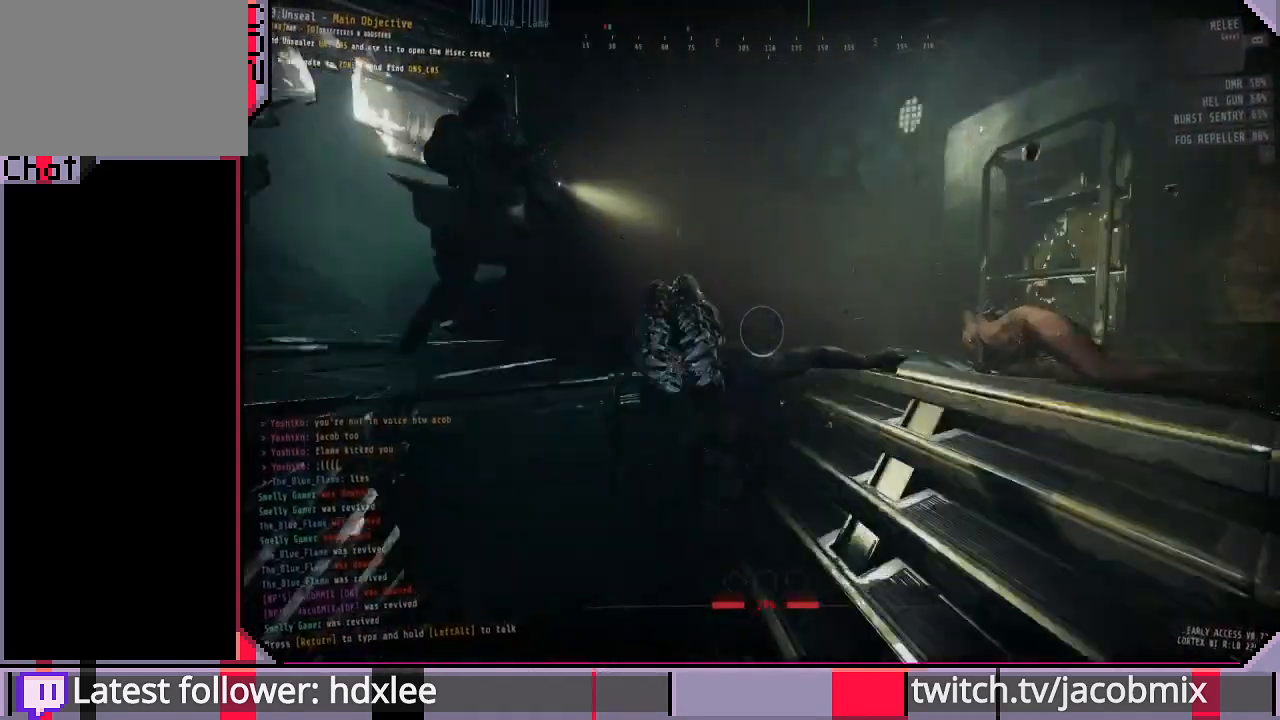
{"keys": ["d", "shift"], "mouse": ["left"], "events": [[133, "w", "up"], [300, "s", "down"], [400, "s", "up"]]}
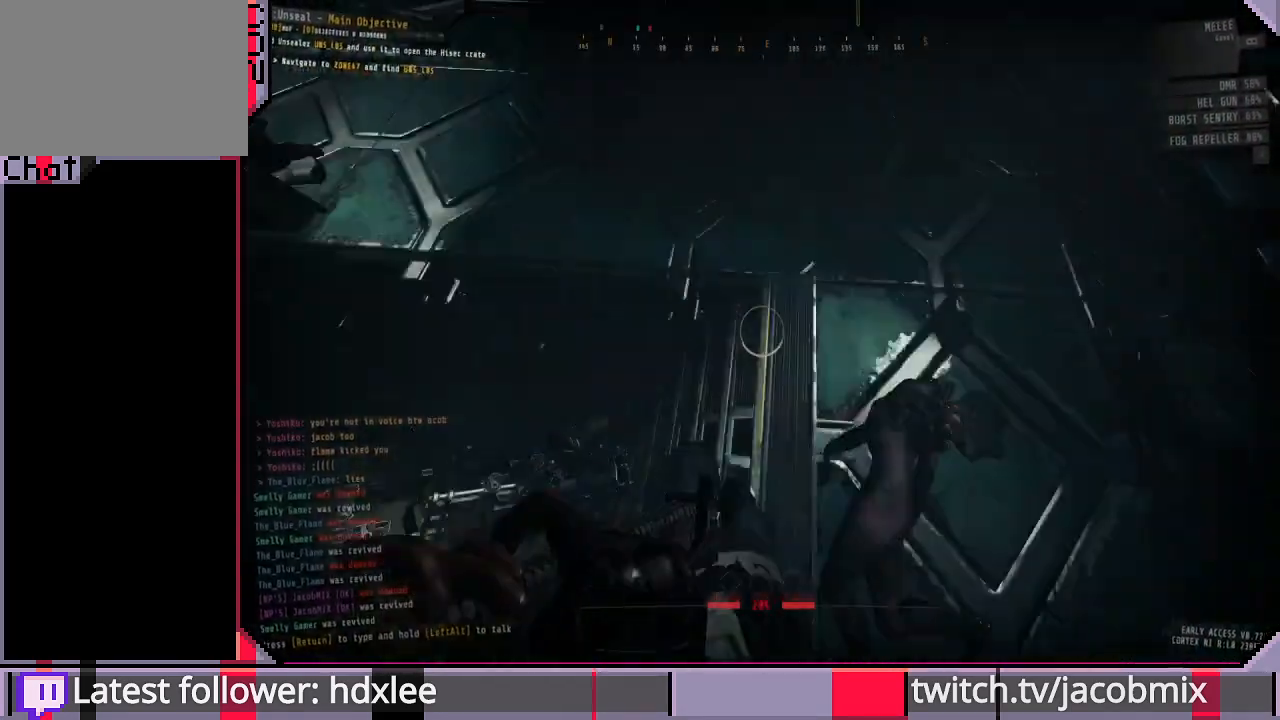
{"keys": ["d", "s", "shift"], "mouse": ["left"], "events": [[33, "mouse_left", "up"], [167, "mouse_left", "down"], [433, "s", "down"]]}
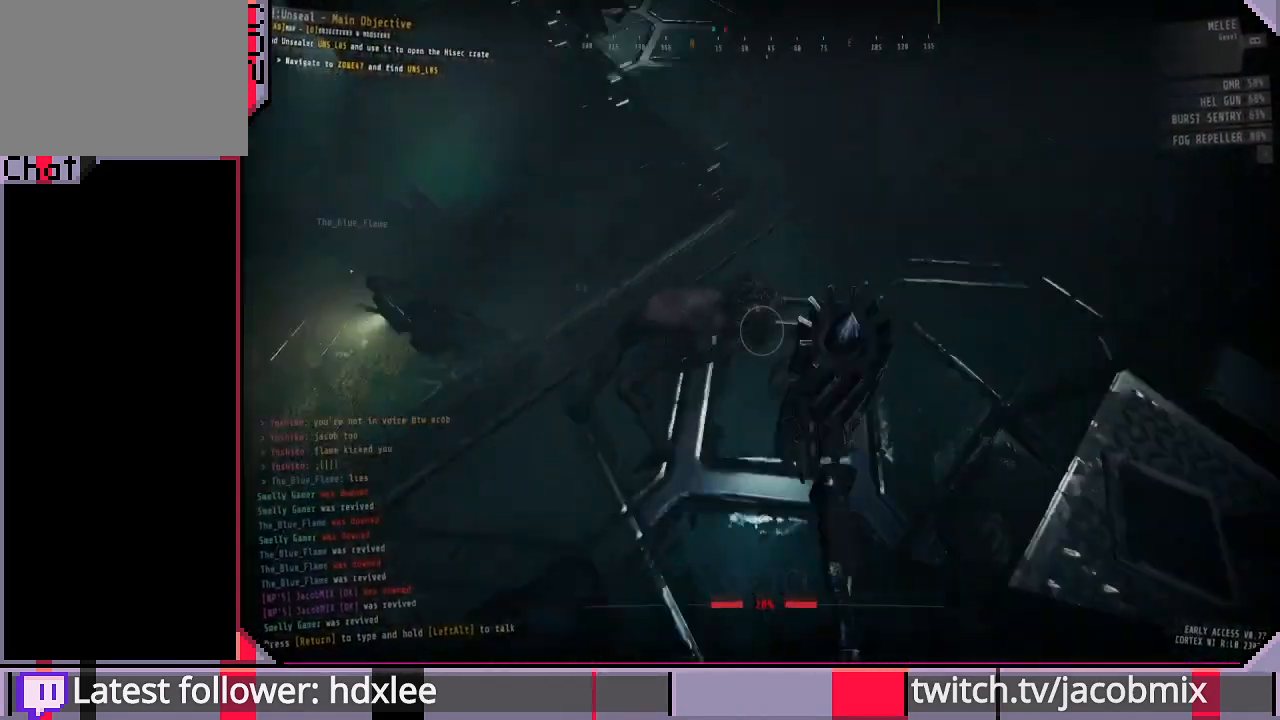
{"keys": ["d", "shift"], "mouse": ["left"], "events": [[100, "s", "up"], [267, "w", "down"], [500, "w", "up"]]}
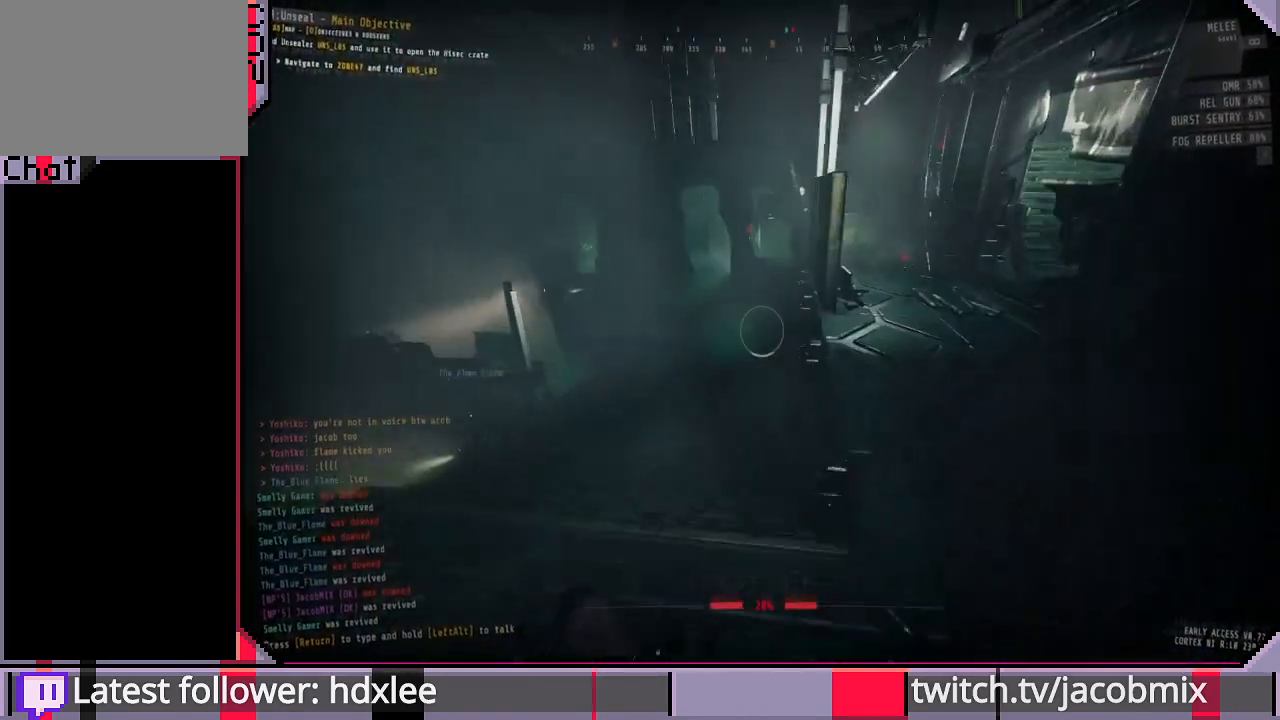
{"keys": ["shift", "w"], "mouse": ["left"], "events": [[300, "w", "down"], [400, "d", "up"]]}
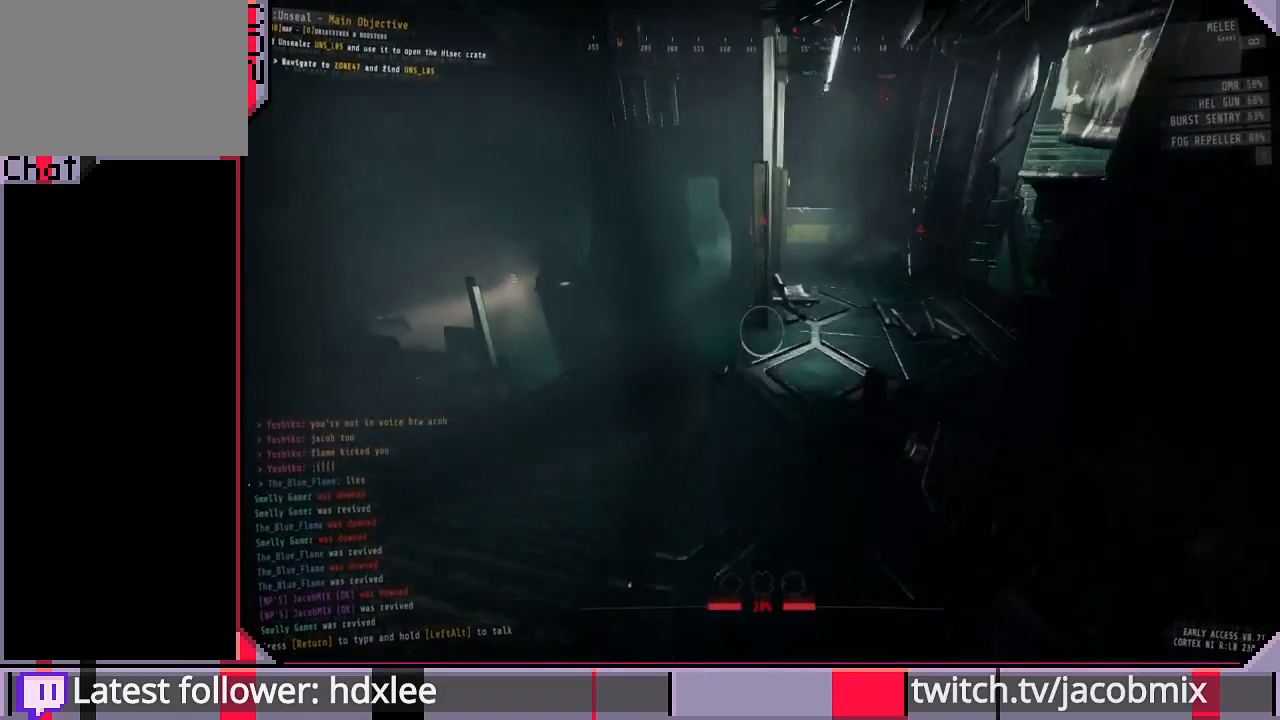
{"keys": ["shift", "w"], "mouse": ["left"], "events": [[267, "d", "down"], [433, "d", "up"]]}
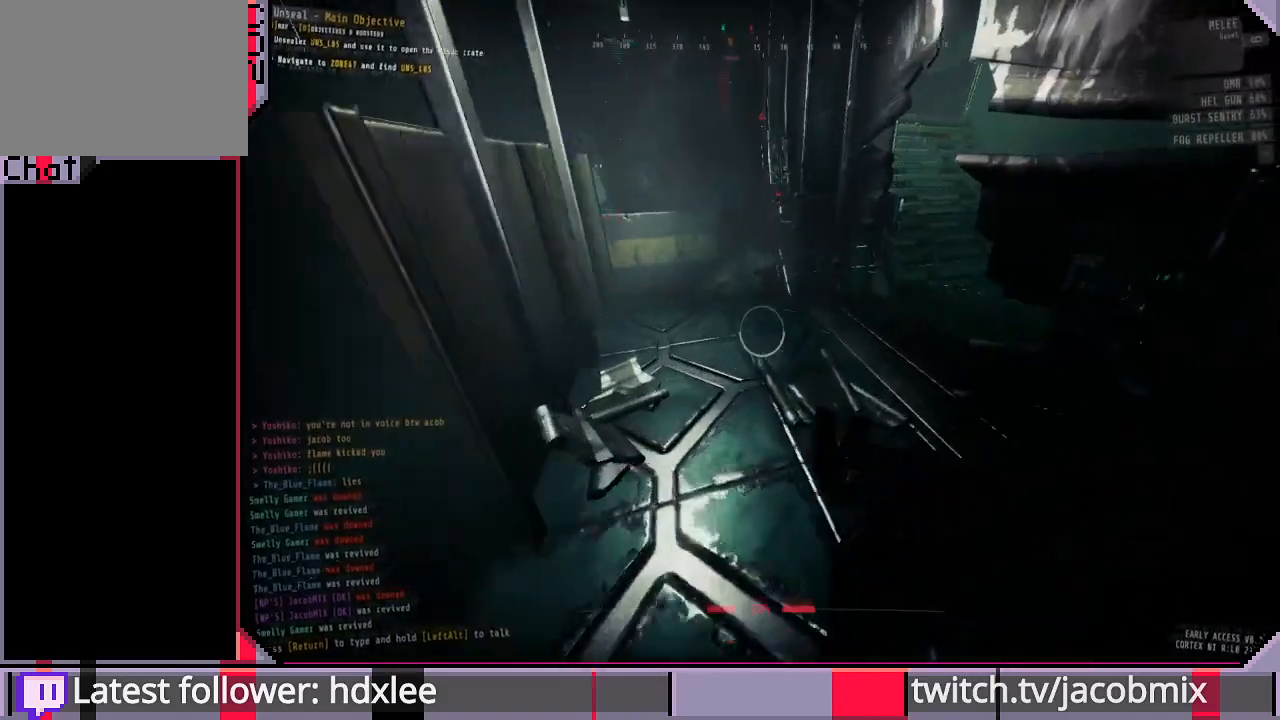
{"keys": ["shift", "w"], "mouse": ["left"], "events": []}
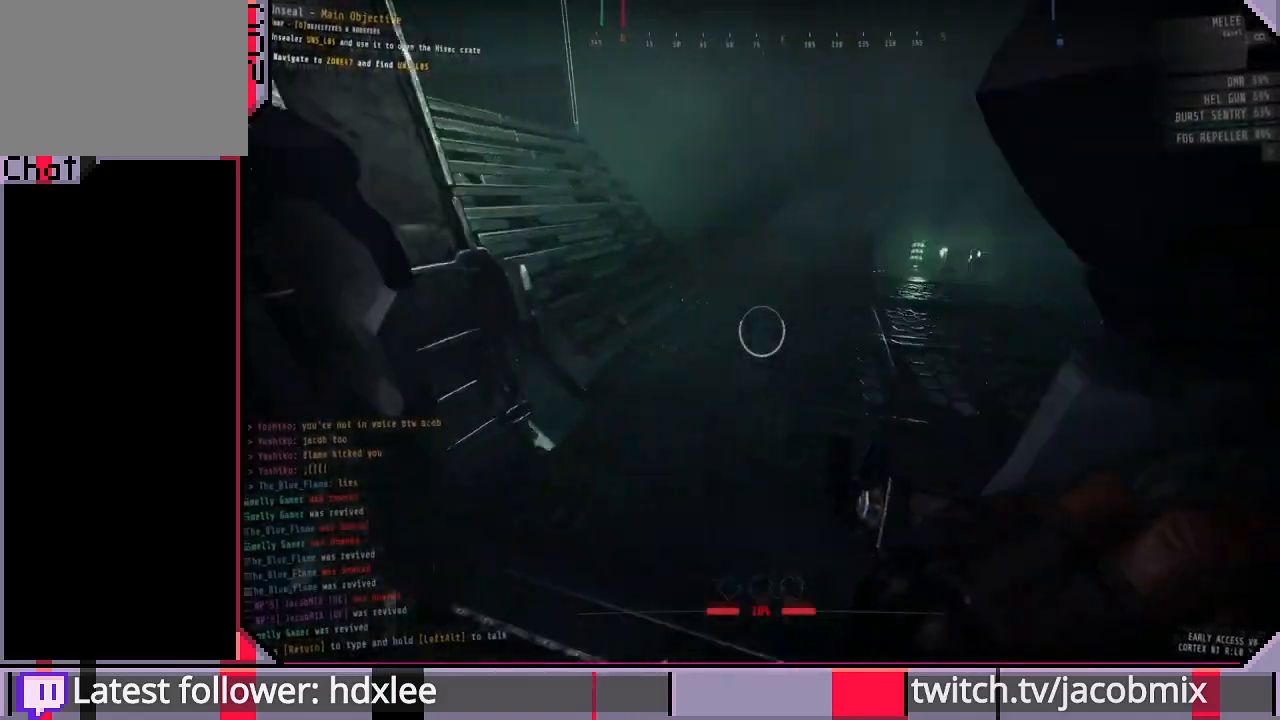
{"keys": ["d", "shift", "w"], "mouse": ["left"], "events": [[200, "d", "down"]]}
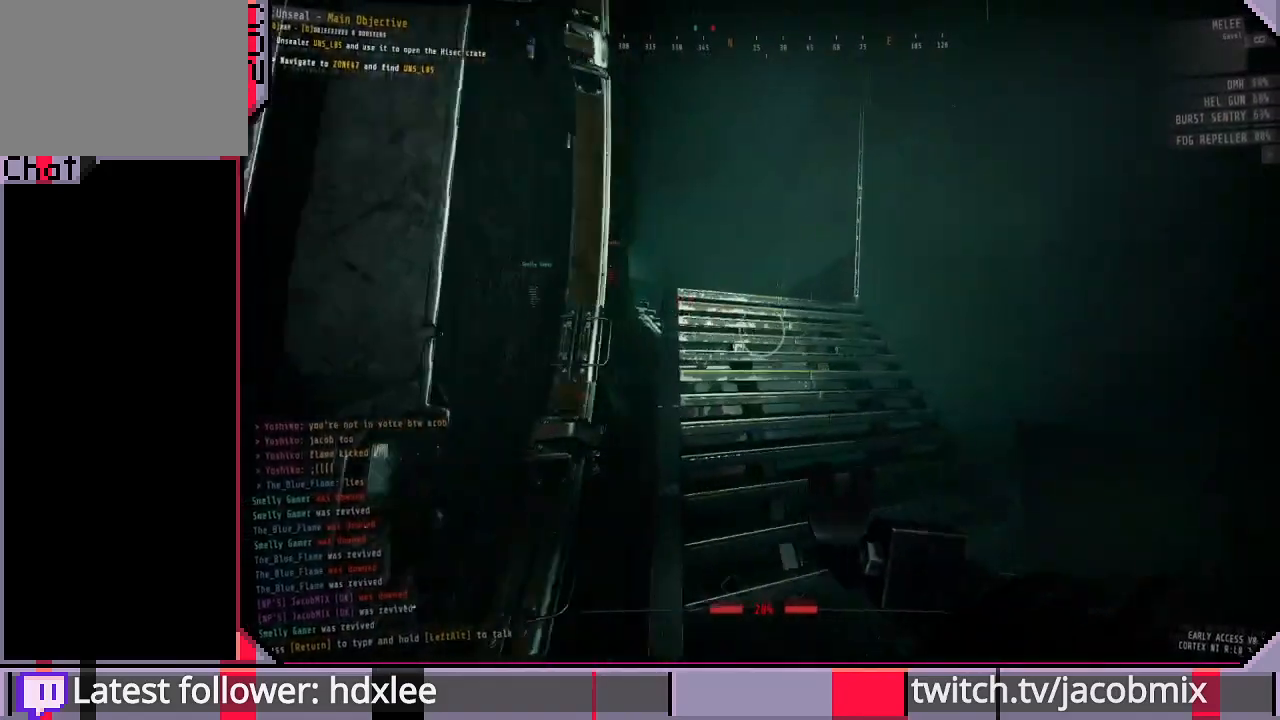
{"keys": ["shift", "w"], "mouse": ["left"], "events": [[200, "d", "up"]]}
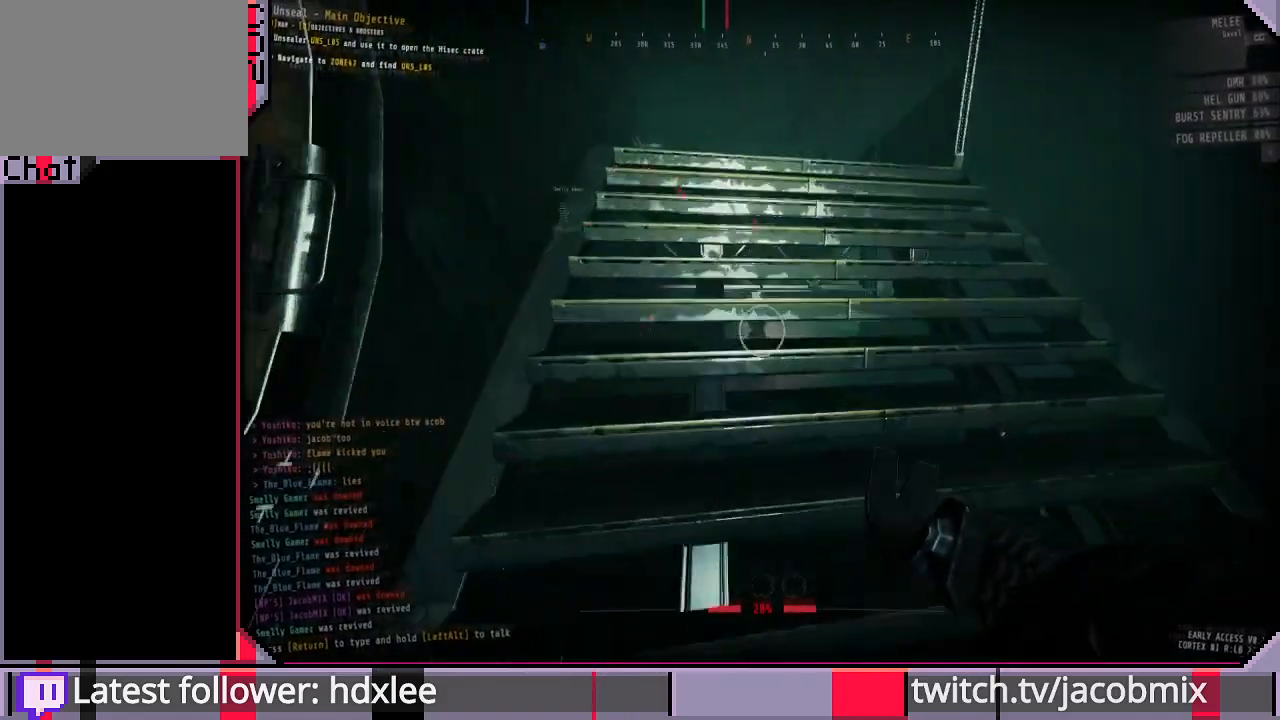
{"keys": ["shift", "w"], "mouse": ["left"], "events": []}
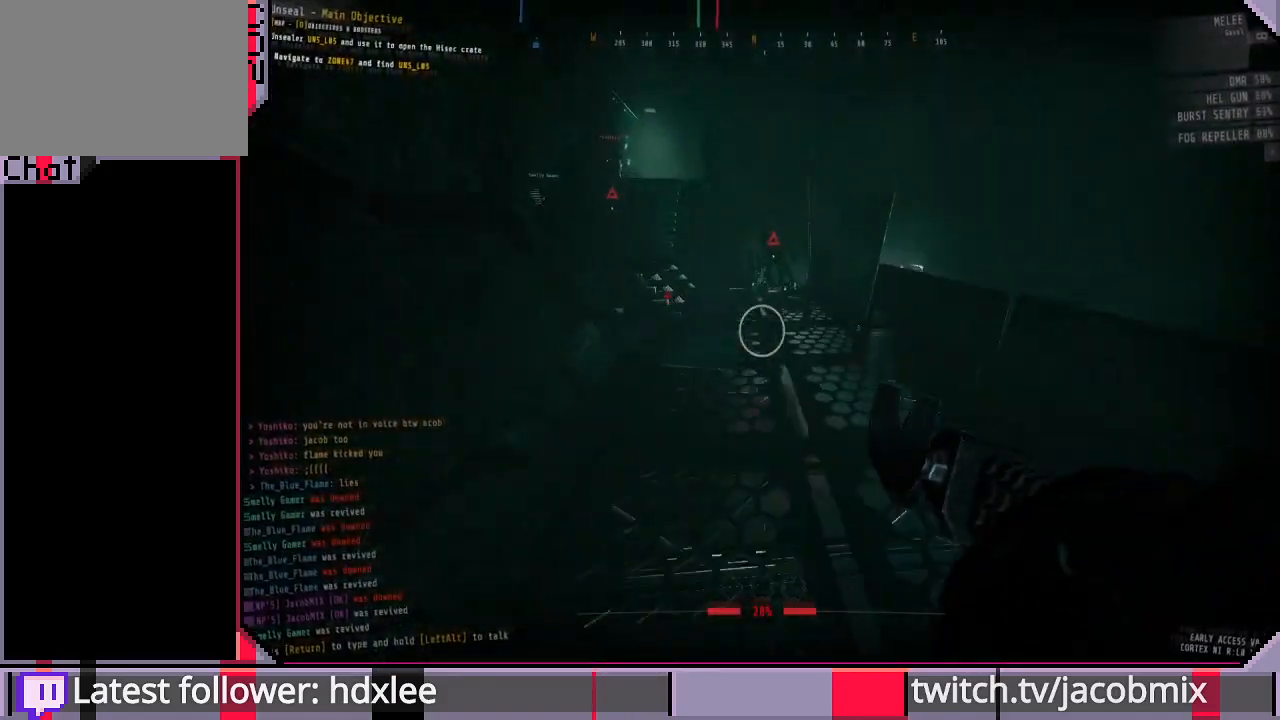
{"keys": ["shift", "w"], "mouse": ["left"], "events": []}
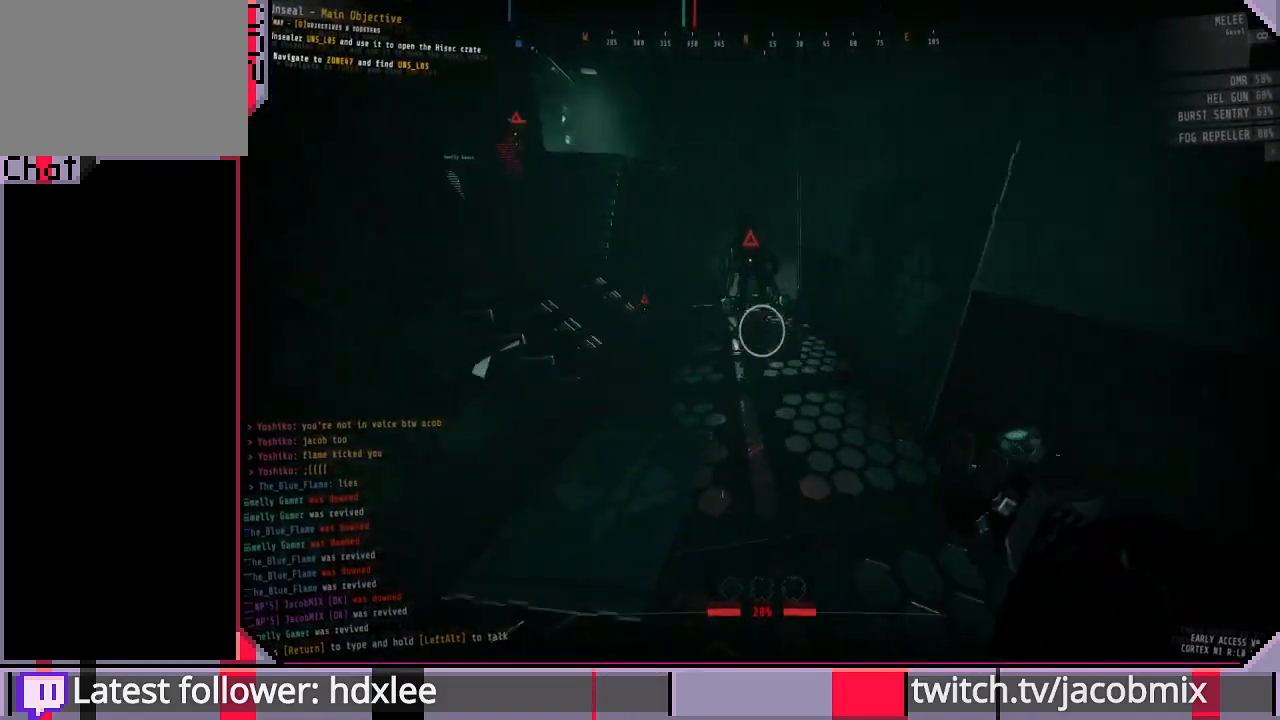
{"keys": ["a", "shift"], "mouse": ["left"], "events": [[200, "mouse_left", "up"], [367, "mouse_left", "down"], [400, "a", "down"], [400, "w", "up"]]}
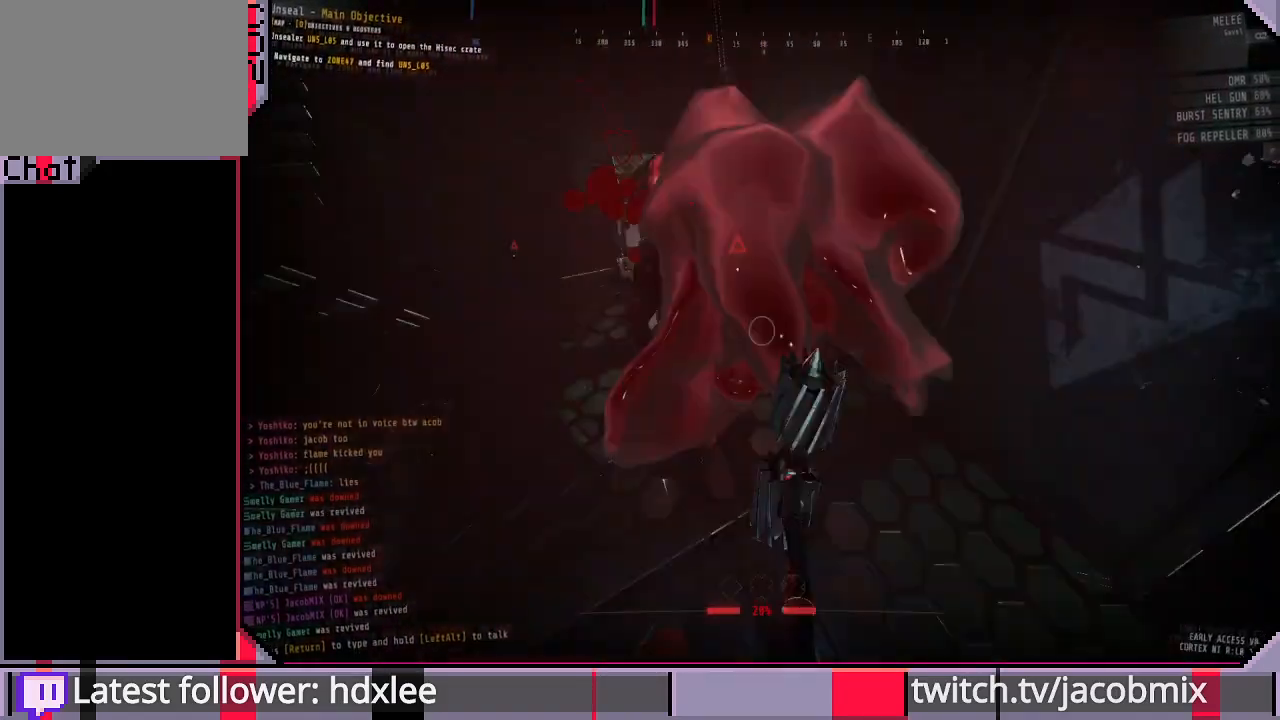
{"keys": ["a", "shift"], "mouse": ["left"], "events": [[200, "w", "down"], [433, "w", "up"]]}
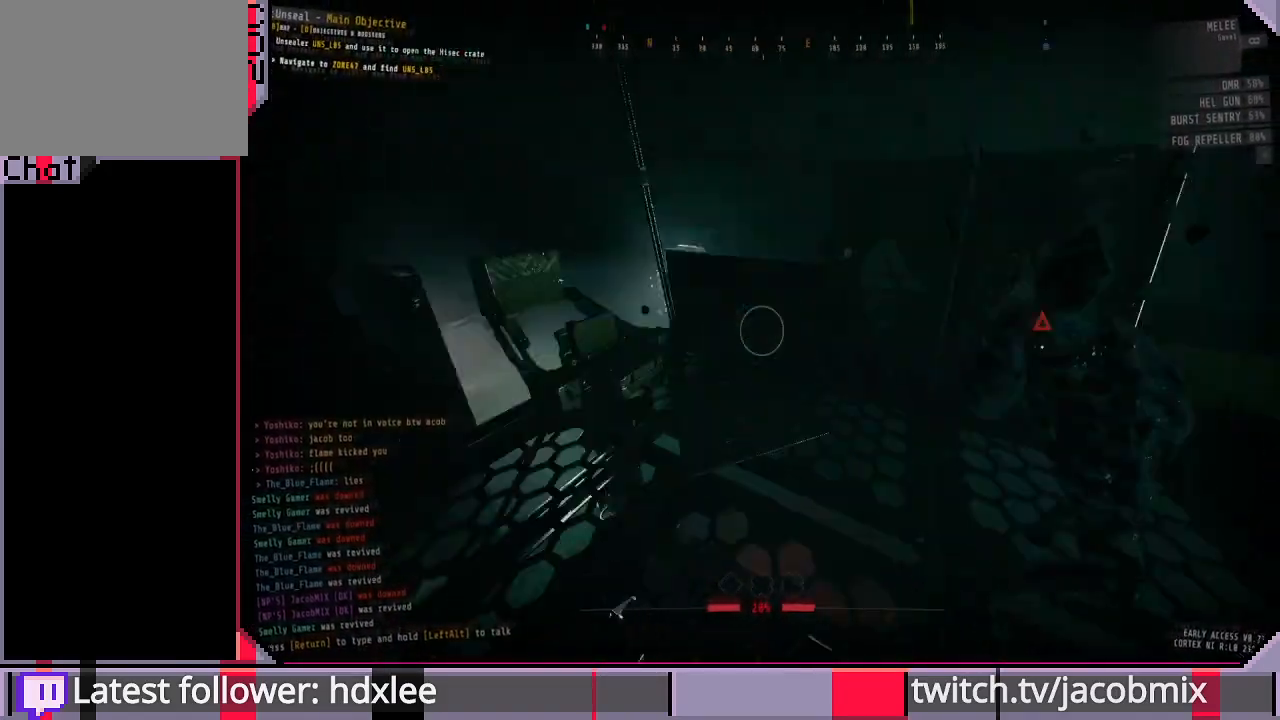
{"keys": ["shift", "w"], "mouse": [], "events": [[67, "s", "down"], [233, "s", "up"], [400, "w", "down"], [467, "a", "up"], [500, "mouse_left", "up"]]}
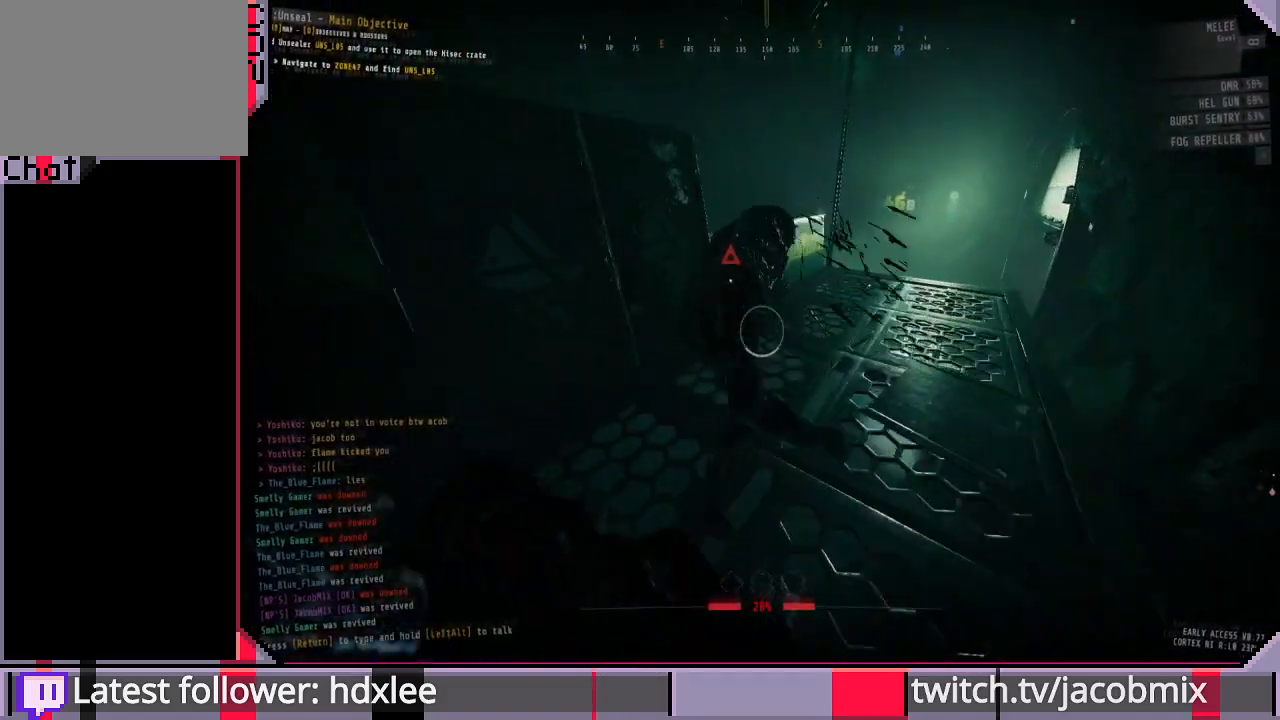
{"keys": ["d", "shift"], "mouse": ["left"], "events": [[133, "mouse_left", "down"], [133, "w", "up"], [167, "d", "down"], [267, "s", "down"], [500, "s", "up"]]}
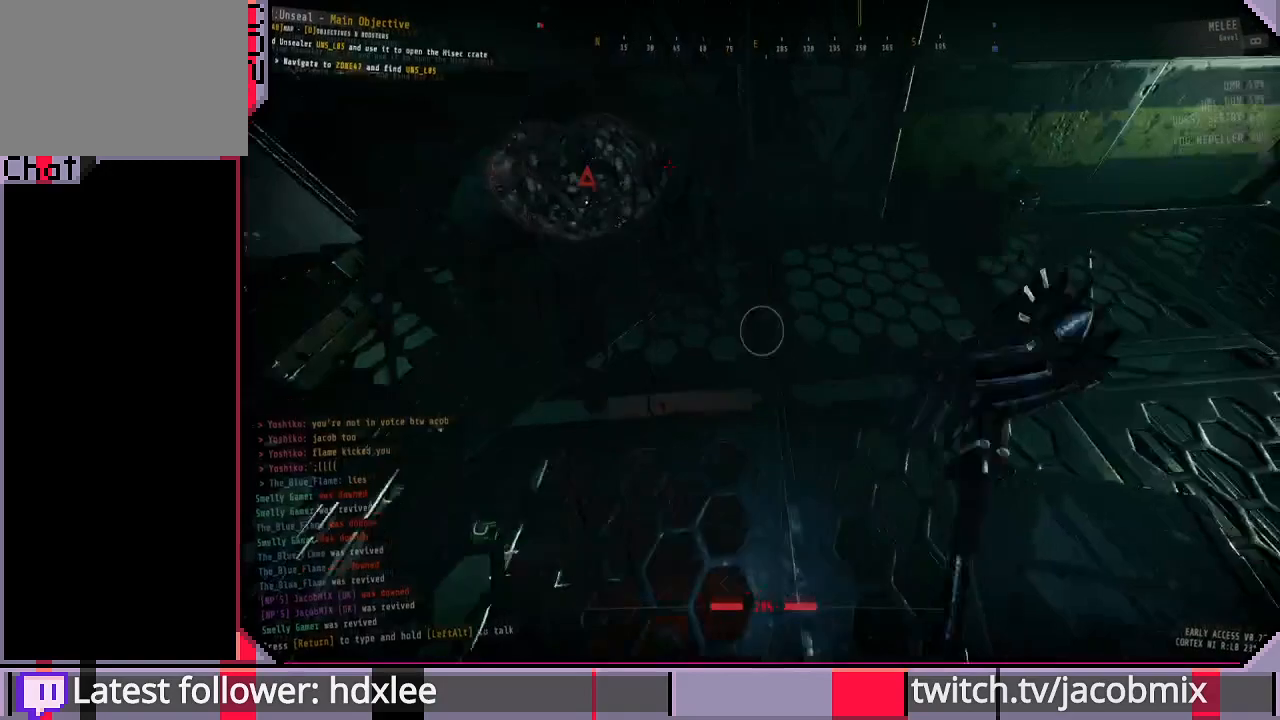
{"keys": ["d", "shift", "w"], "mouse": [], "events": [[333, "mouse_left", "up"], [333, "w", "down"], [433, "w", "up"], [500, "w", "down"]]}
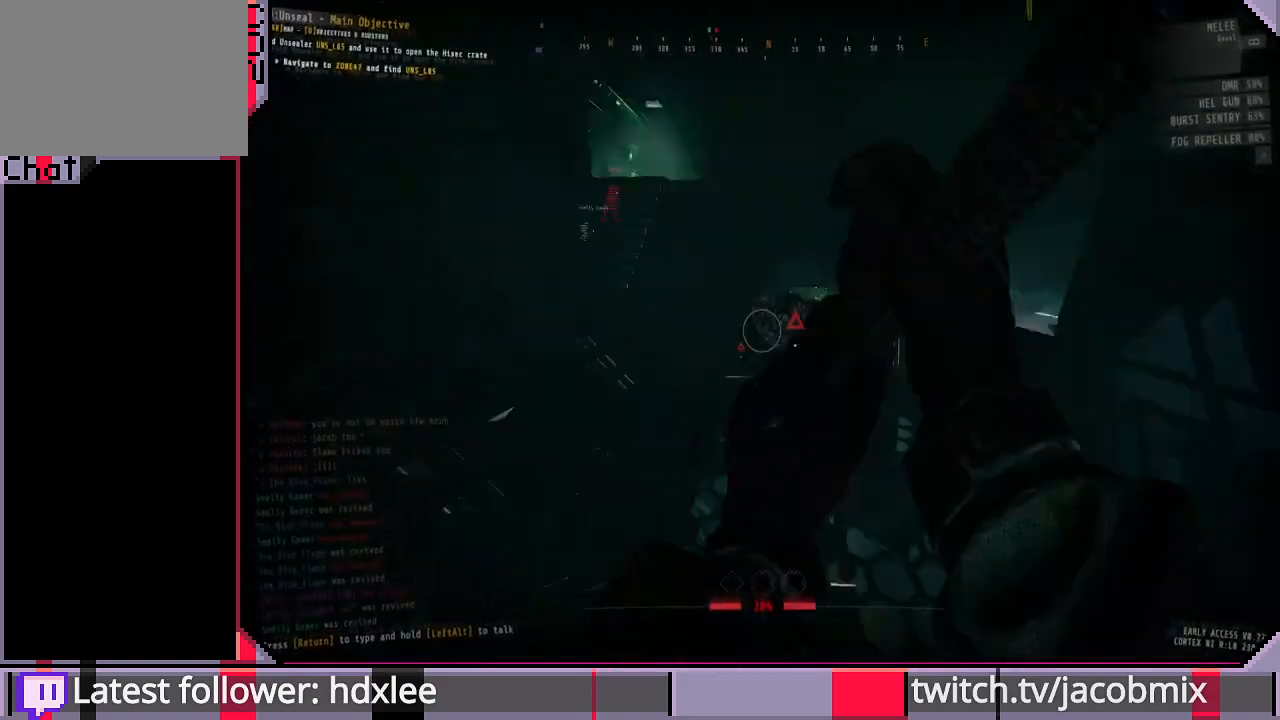
{"keys": ["s", "shift"], "mouse": ["left"], "events": [[67, "mouse_left", "down"], [100, "w", "up"], [200, "s", "down"], [333, "d", "up"]]}
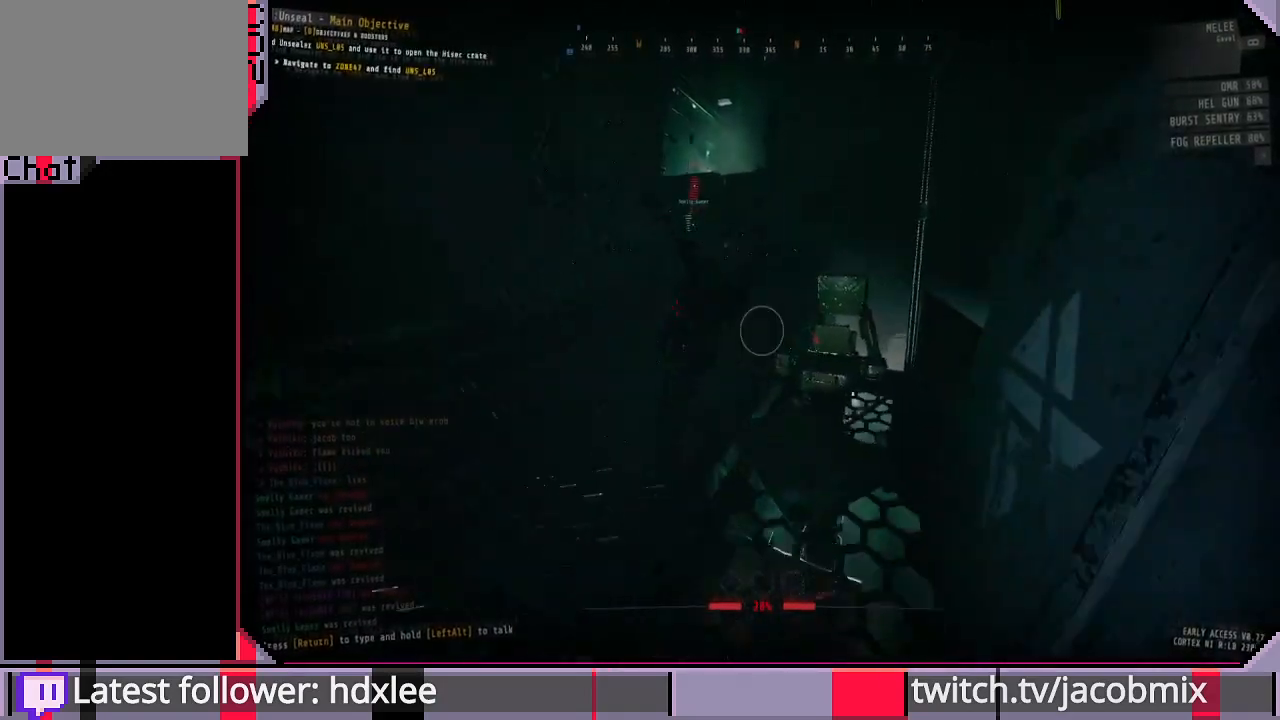
{"keys": ["a", "shift", "w"], "mouse": ["left"], "events": [[100, "a", "down"], [267, "s", "up"], [467, "w", "down"]]}